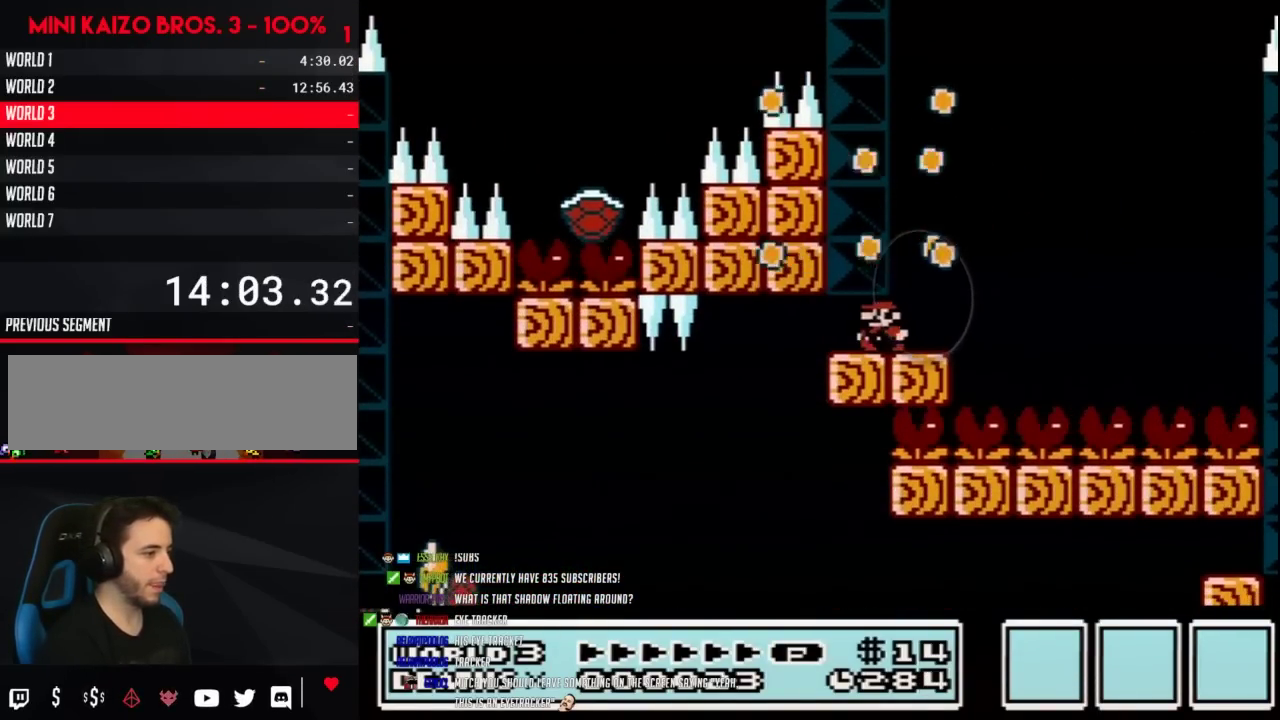
Gameplay with a controller (Nintendo layout); each line is a JSON object with the inputs held at the frame after it. "events" lists button and stick changes between this image and that frame as [ms after this image, input, new state], when the widget could be followed in between. Not read: L3 R3.
{"buttons": ["B", "DPAD_LEFT"], "events": []}
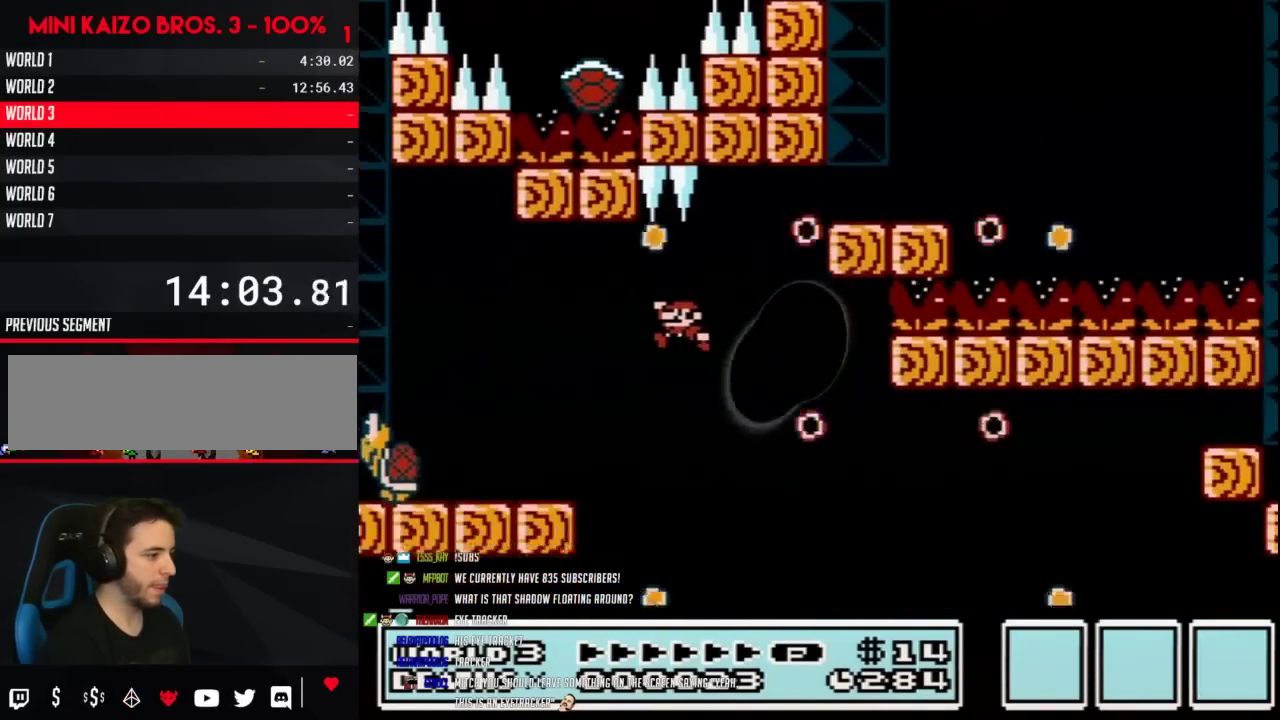
{"buttons": ["B", "DPAD_RIGHT"], "events": [[250, "DPAD_LEFT", "up"], [317, "DPAD_RIGHT", "down"]]}
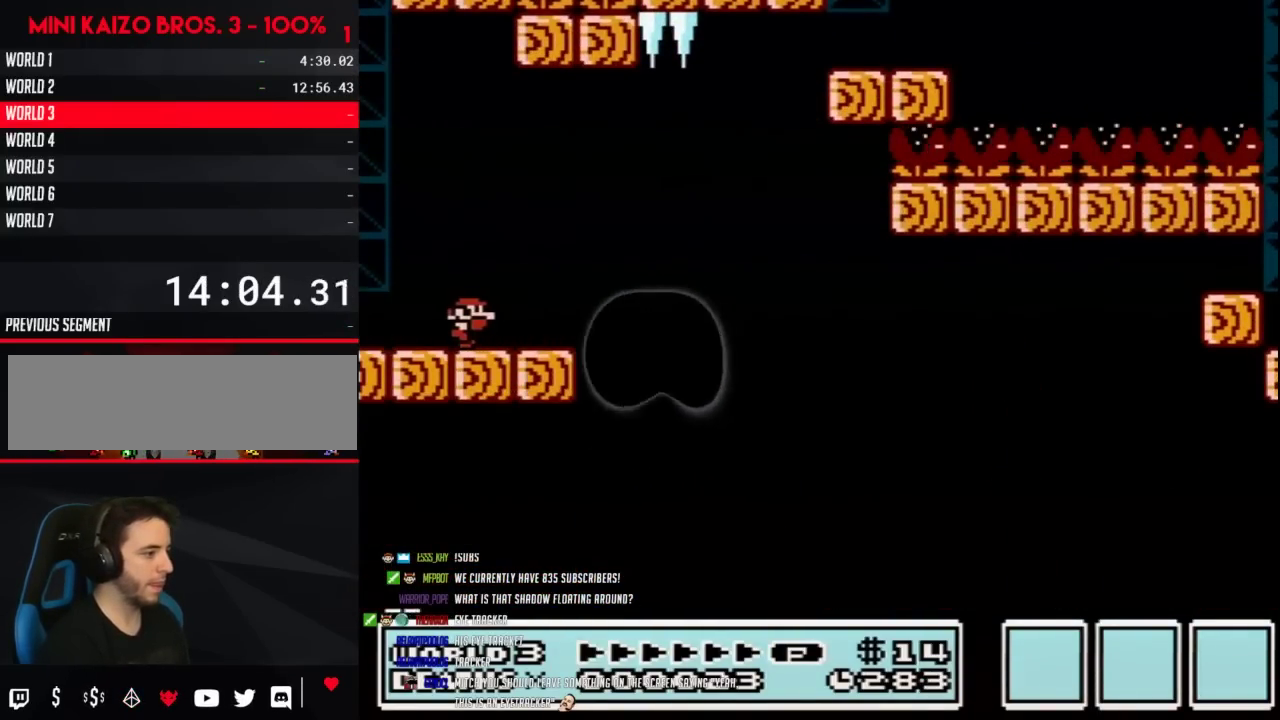
{"buttons": ["B"], "events": [[150, "DPAD_RIGHT", "up"]]}
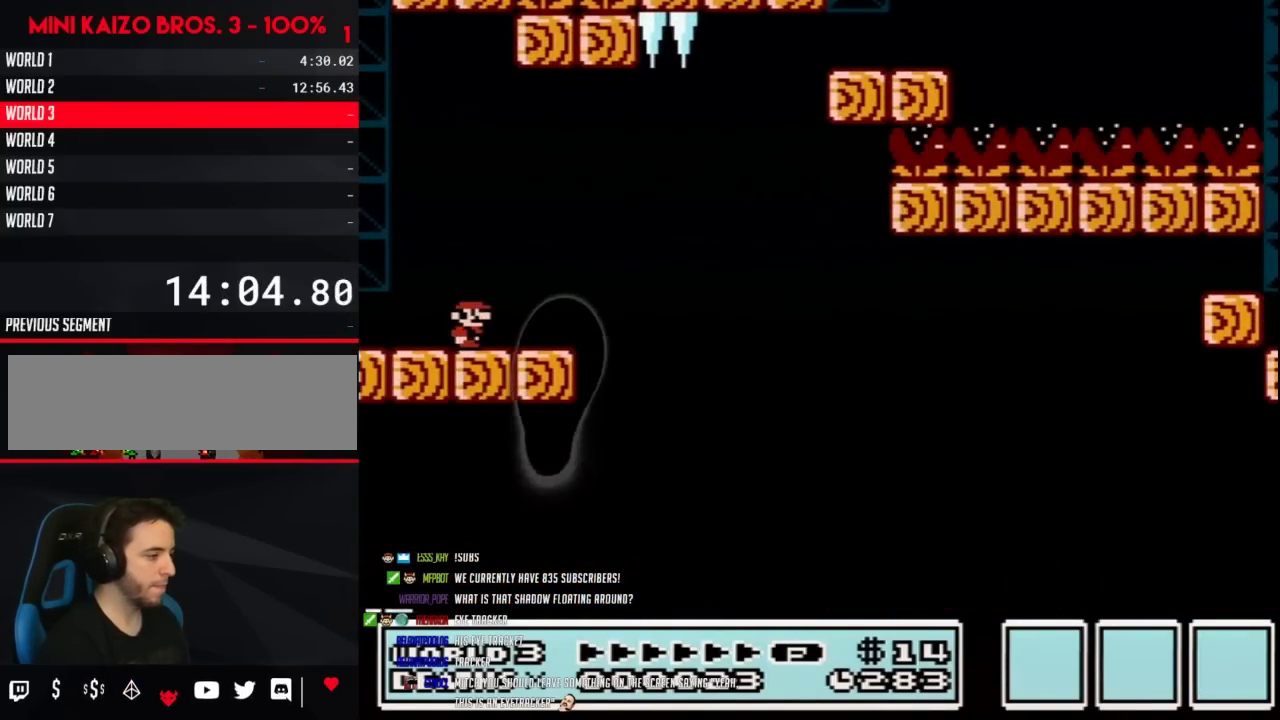
{"buttons": ["B"], "events": []}
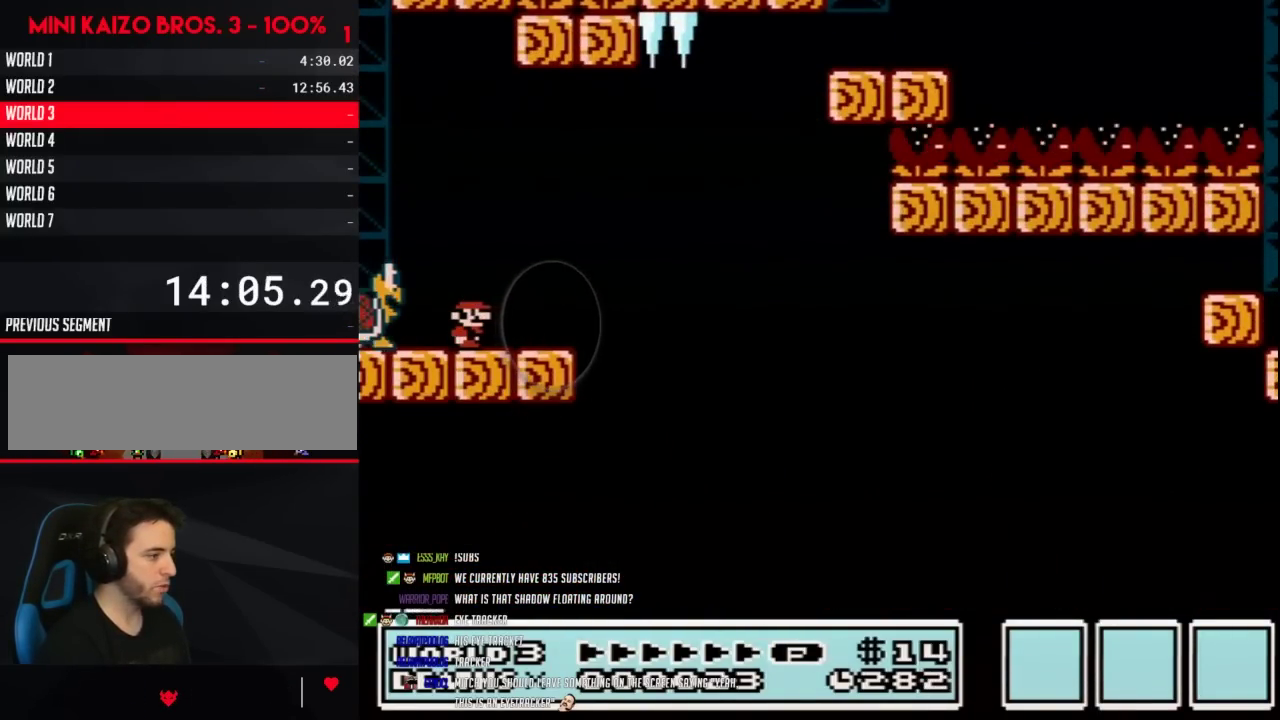
{"buttons": ["B", "DPAD_RIGHT"], "events": [[183, "A", "down"], [183, "DPAD_LEFT", "down"], [283, "A", "up"], [367, "DPAD_LEFT", "up"], [467, "DPAD_RIGHT", "down"]]}
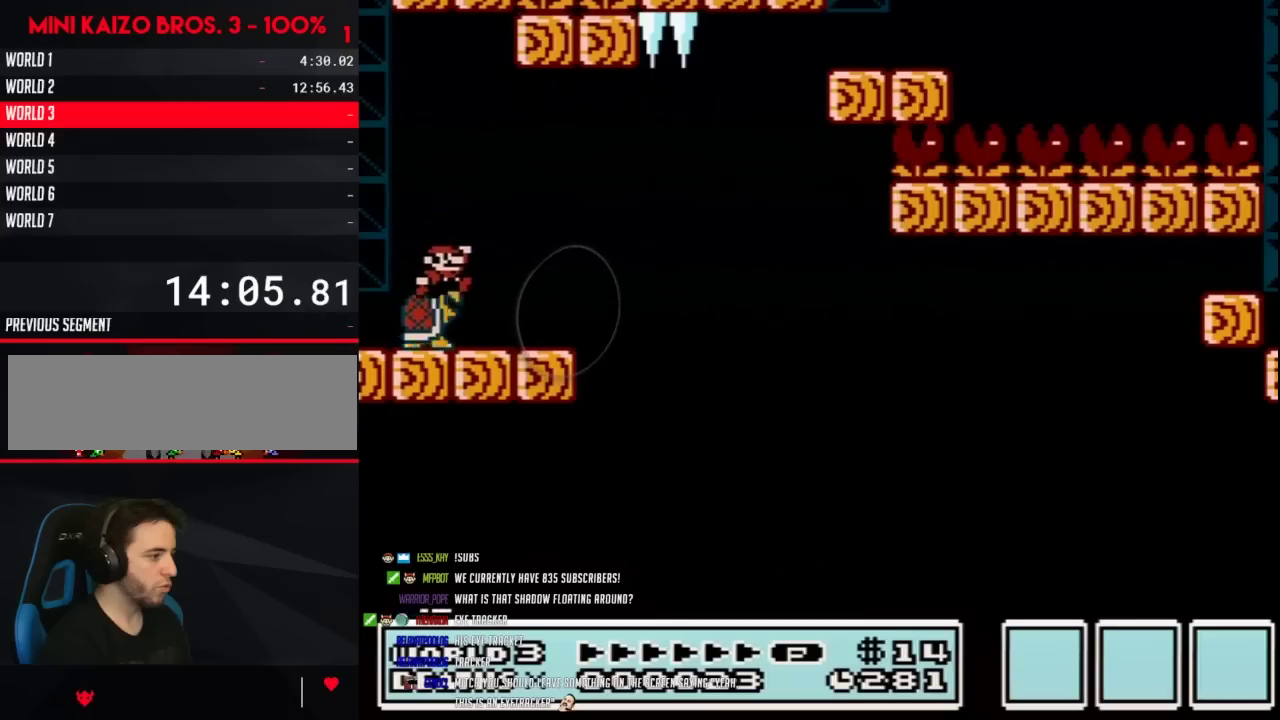
{"buttons": ["B", "DPAD_LEFT"], "events": [[333, "DPAD_RIGHT", "up"], [367, "DPAD_LEFT", "down"]]}
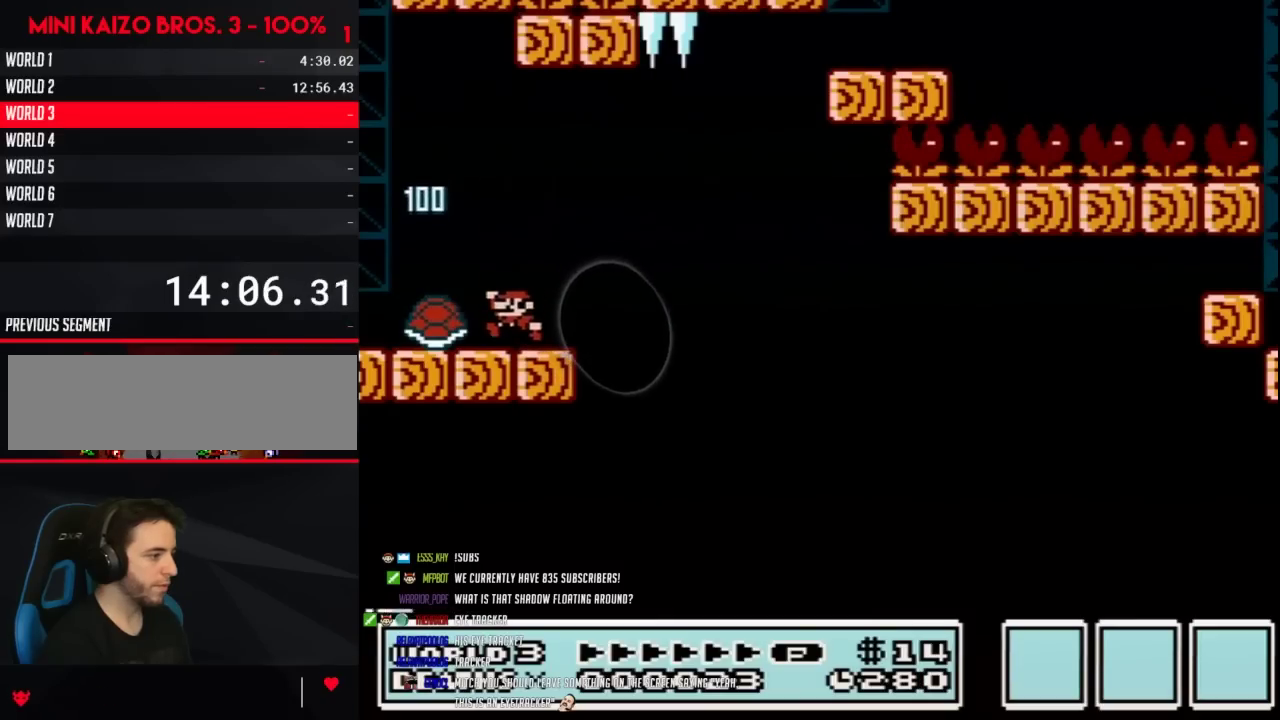
{"buttons": ["B", "DPAD_LEFT"], "events": []}
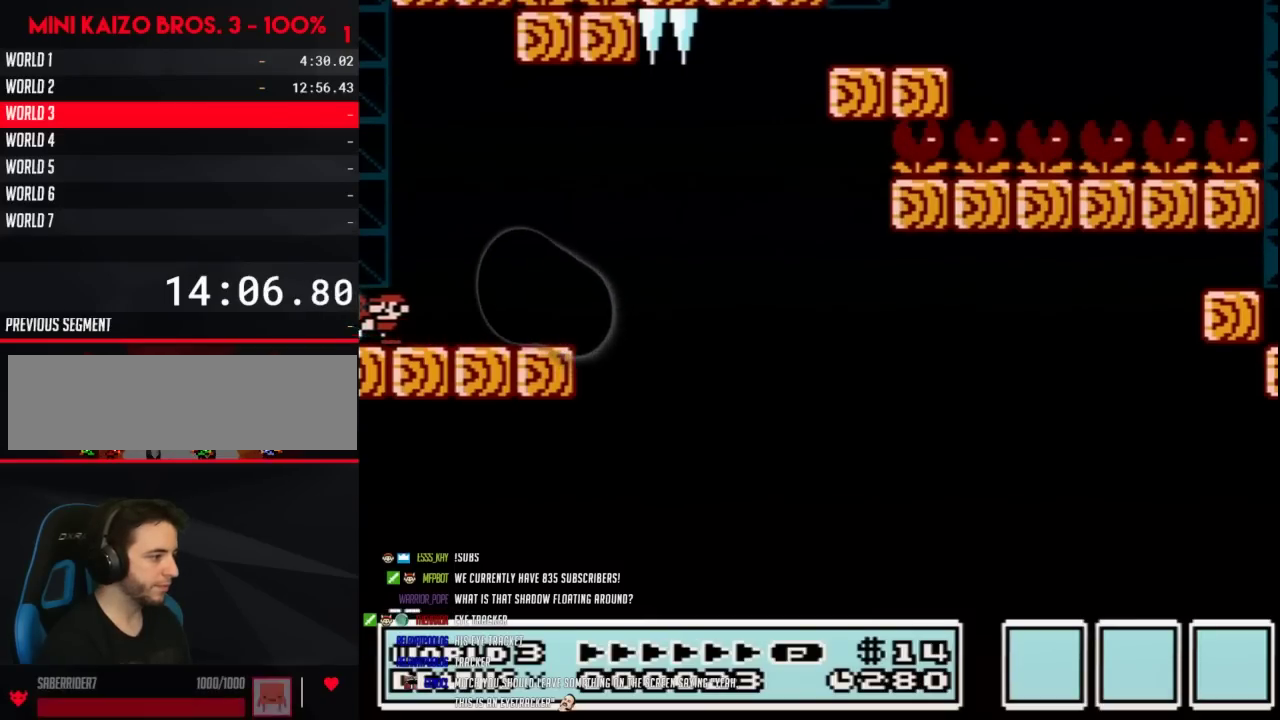
{"buttons": ["B"], "events": [[400, "DPAD_LEFT", "up"]]}
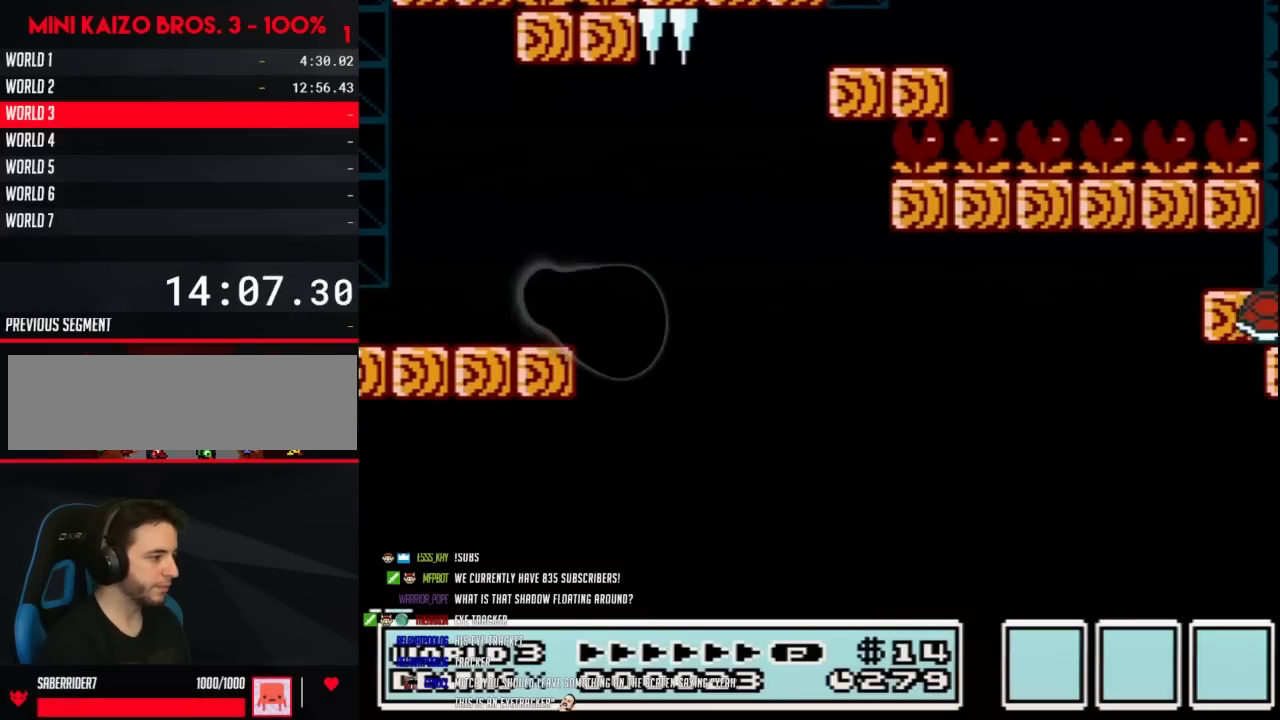
{"buttons": ["B", "DPAD_RIGHT"], "events": [[83, "DPAD_RIGHT", "down"]]}
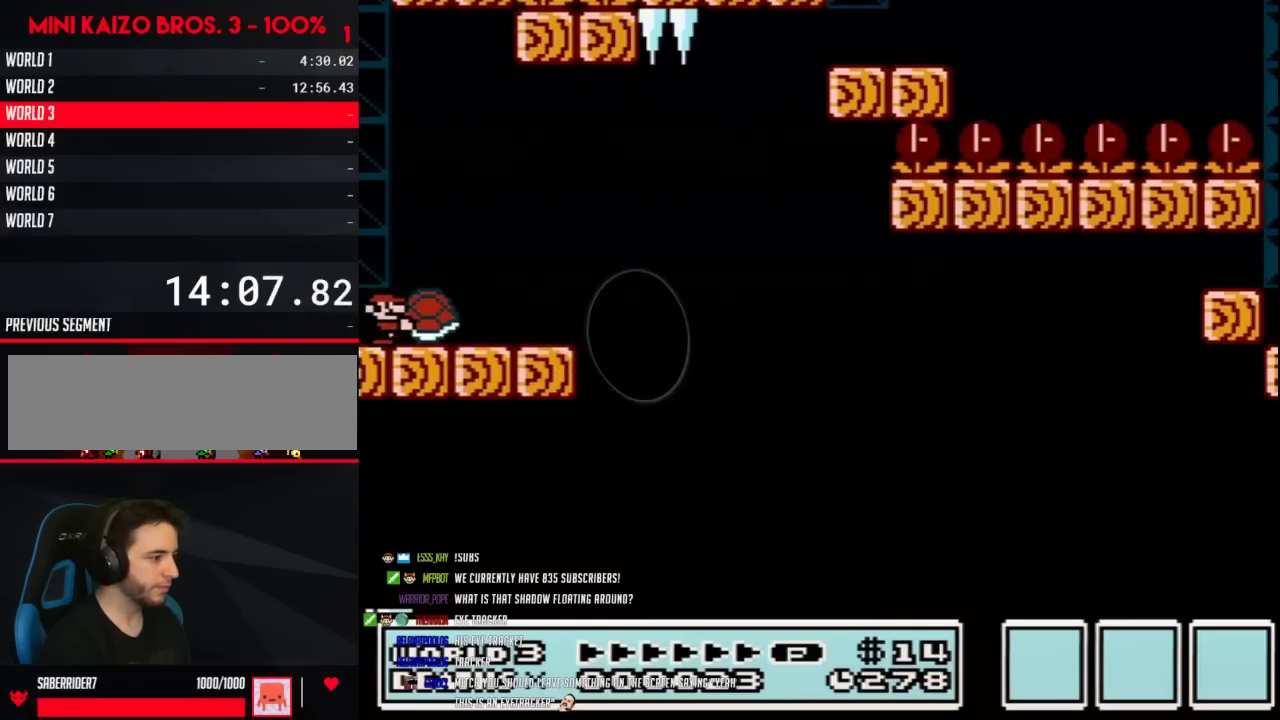
{"buttons": ["B", "DPAD_RIGHT"], "events": []}
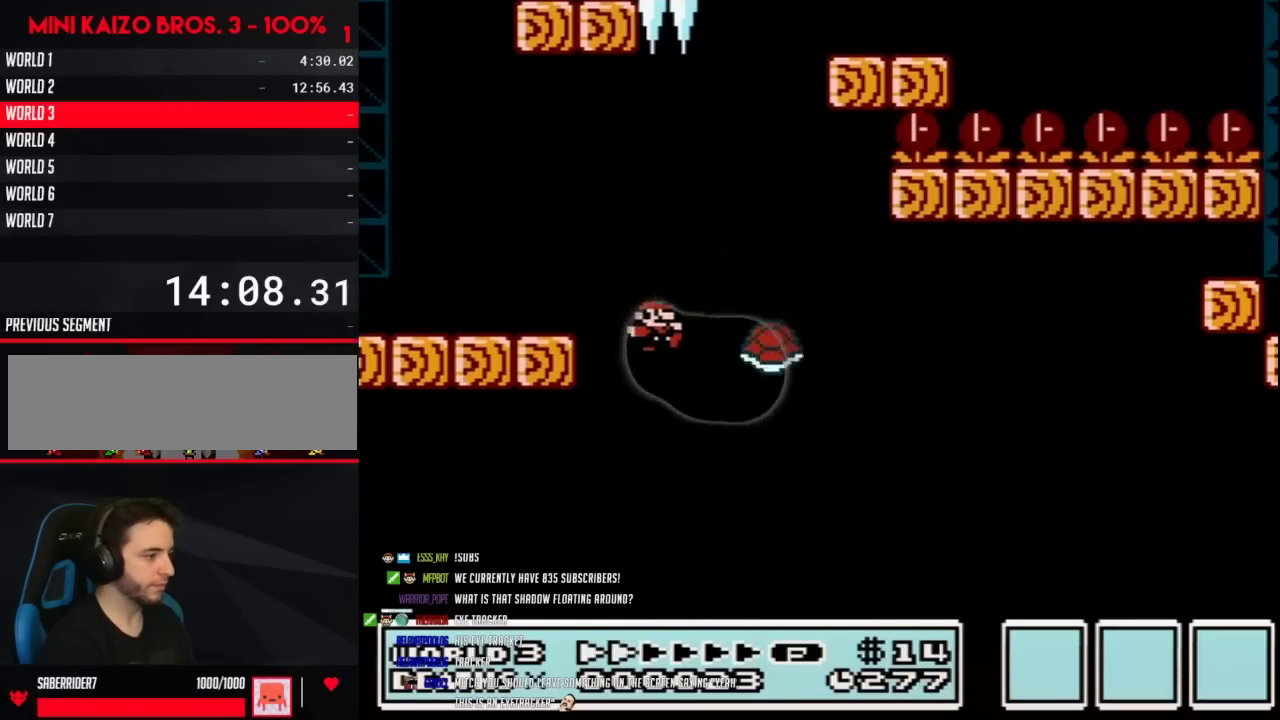
{"buttons": ["A", "B", "DPAD_RIGHT"], "events": [[183, "A", "down"]]}
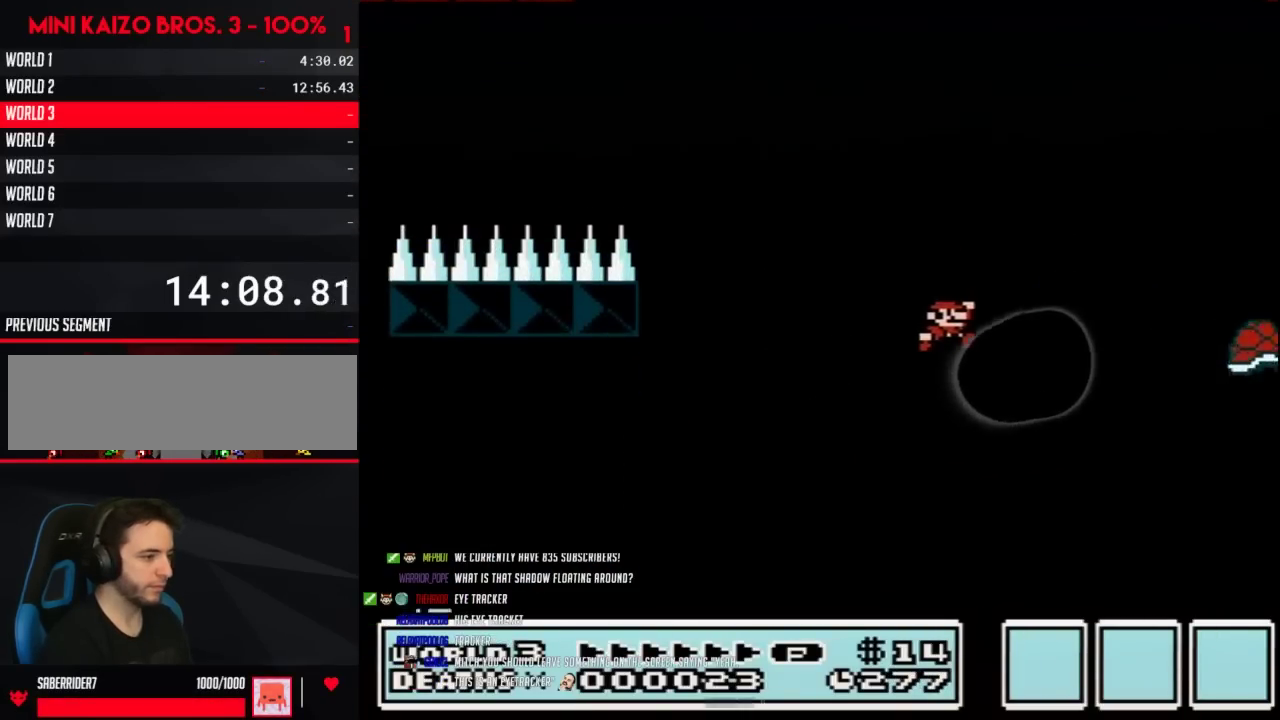
{"buttons": ["A", "B", "DPAD_RIGHT"], "events": []}
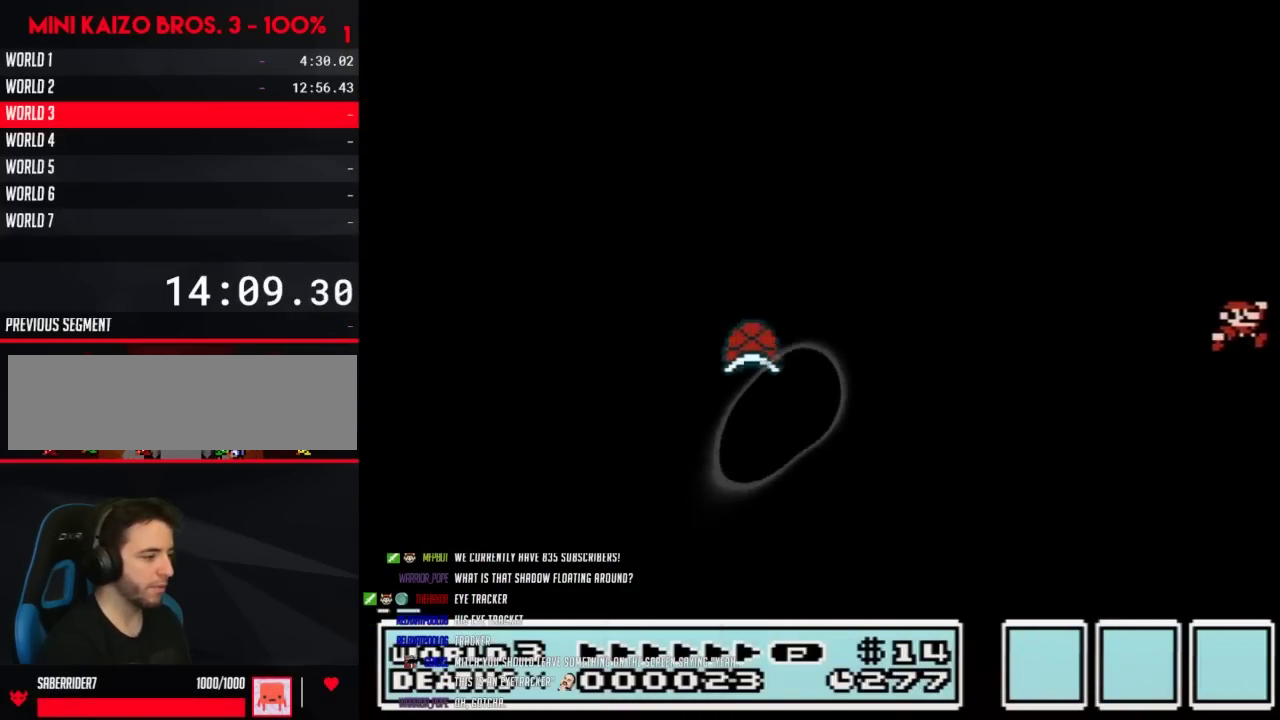
{"buttons": ["A", "B", "DPAD_RIGHT"], "events": []}
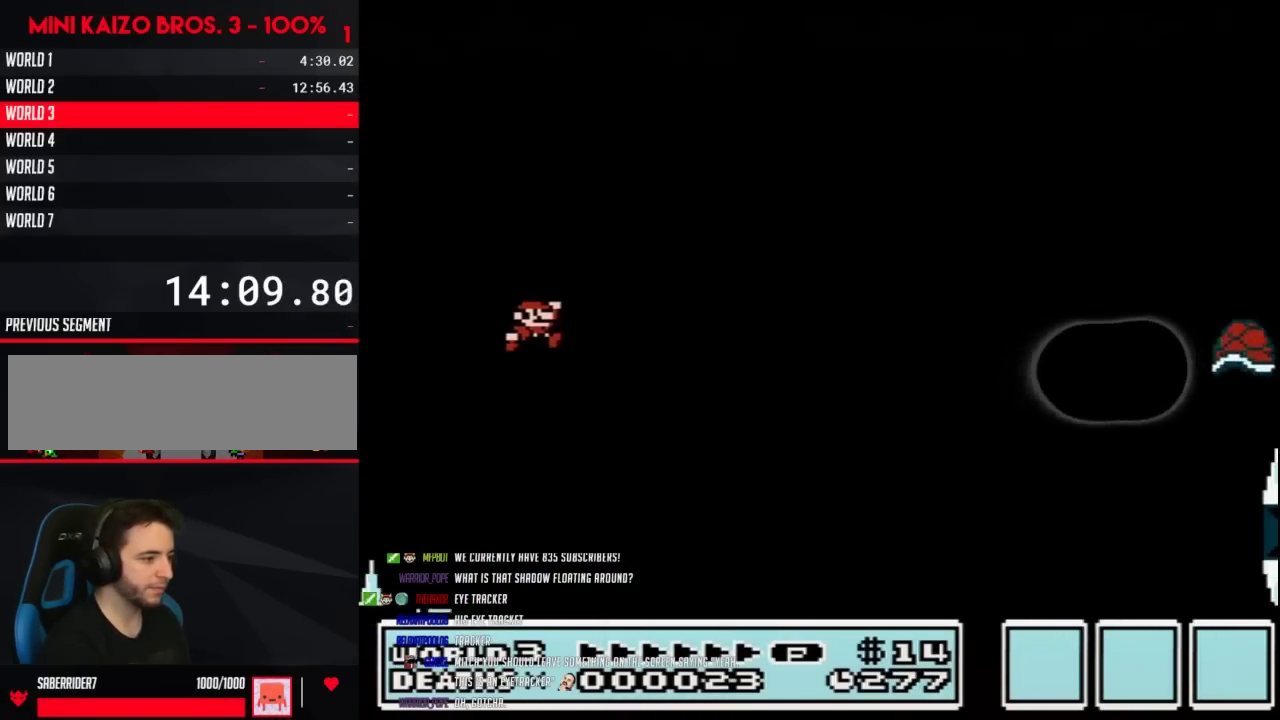
{"buttons": ["A", "B", "DPAD_RIGHT"], "events": []}
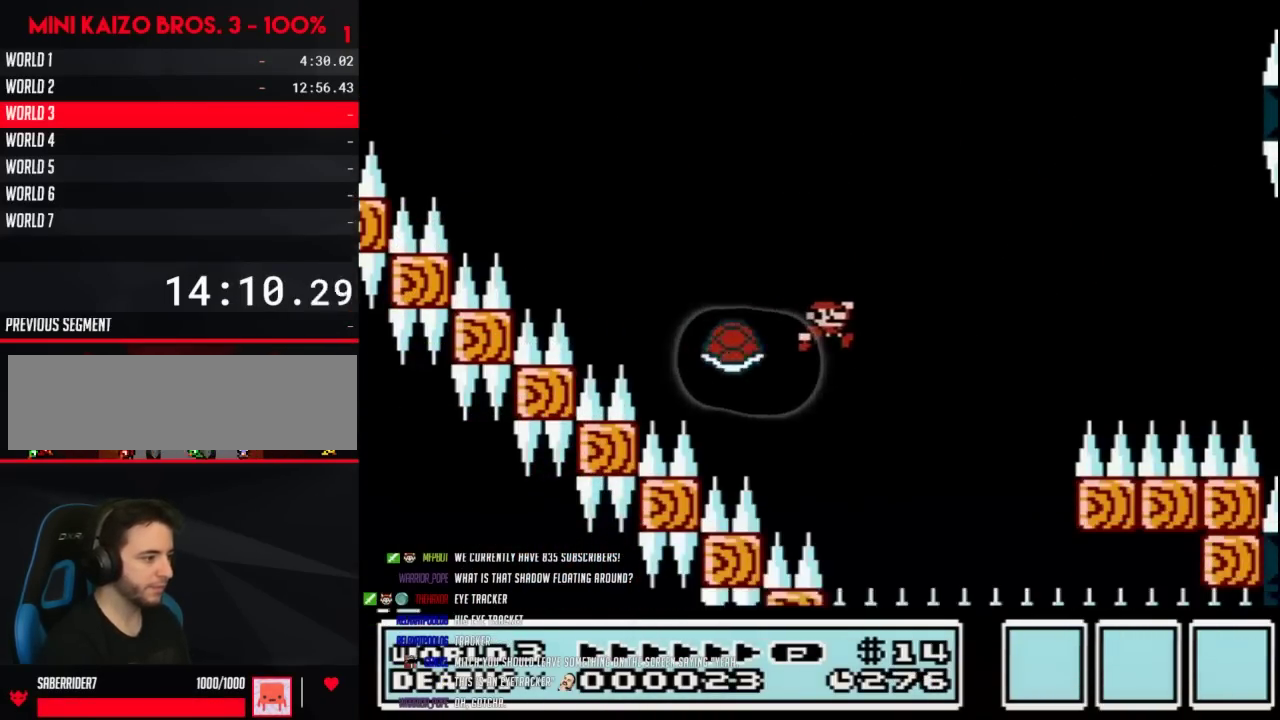
{"buttons": ["A", "B", "DPAD_RIGHT"], "events": []}
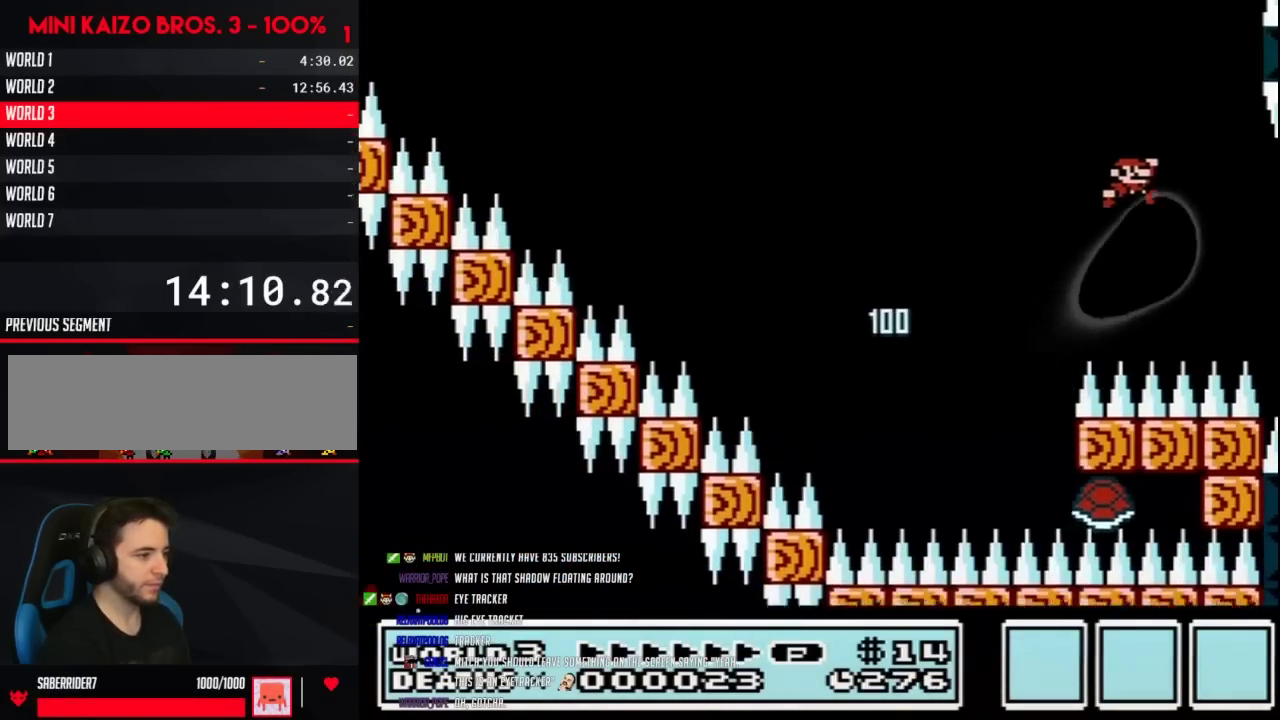
{"buttons": ["B", "DPAD_RIGHT"], "events": [[150, "A", "up"]]}
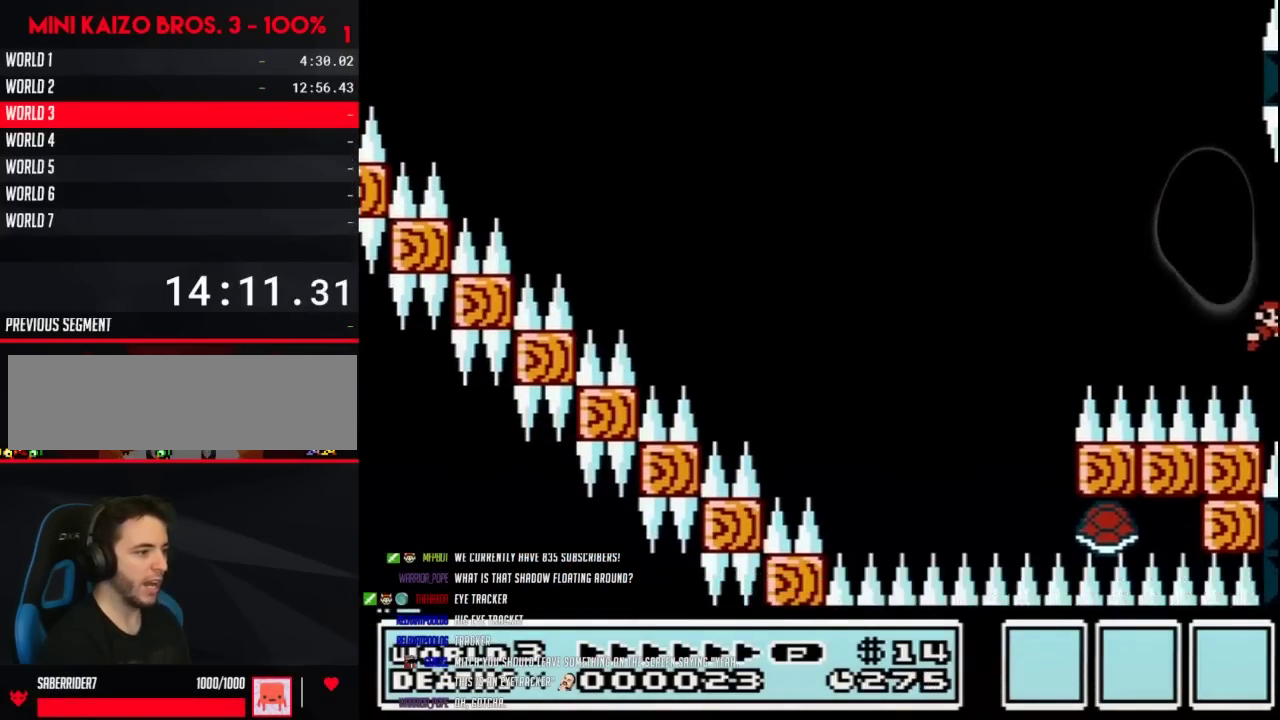
{"buttons": ["A"], "events": [[133, "B", "up"], [217, "DPAD_RIGHT", "up"], [450, "A", "down"]]}
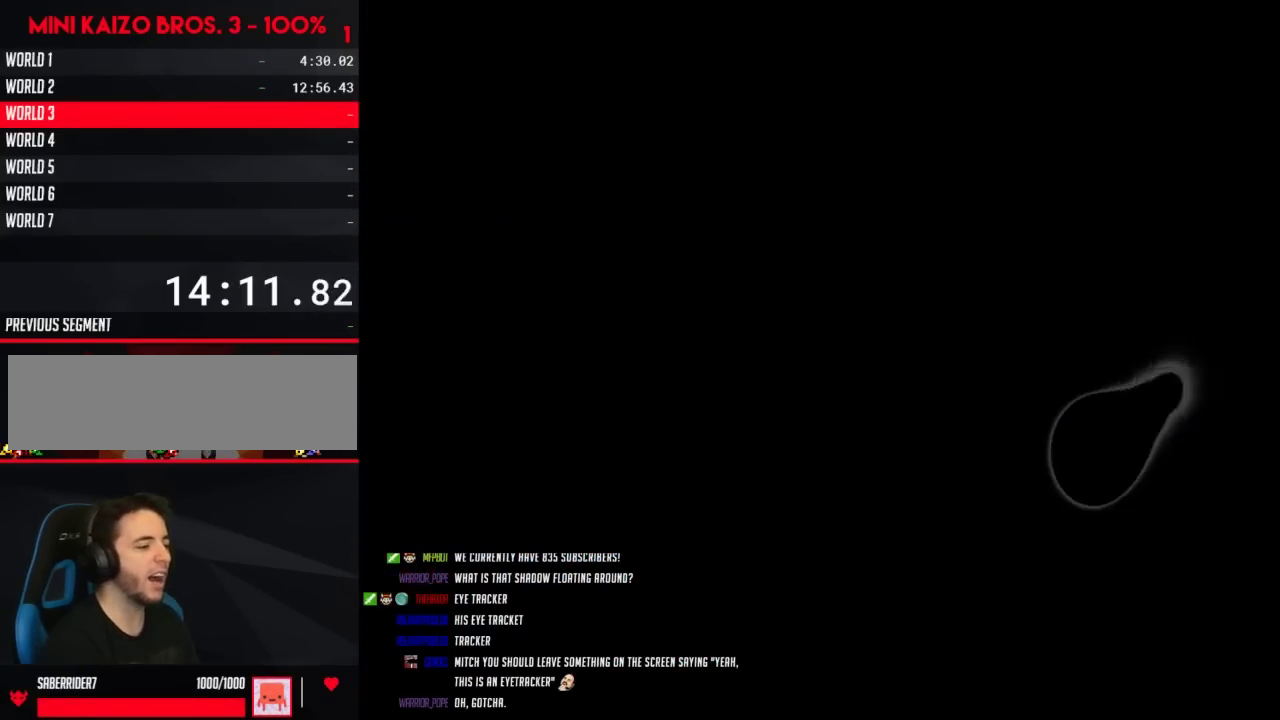
{"buttons": [], "events": [[350, "A", "up"], [417, "A", "down"], [483, "A", "up"]]}
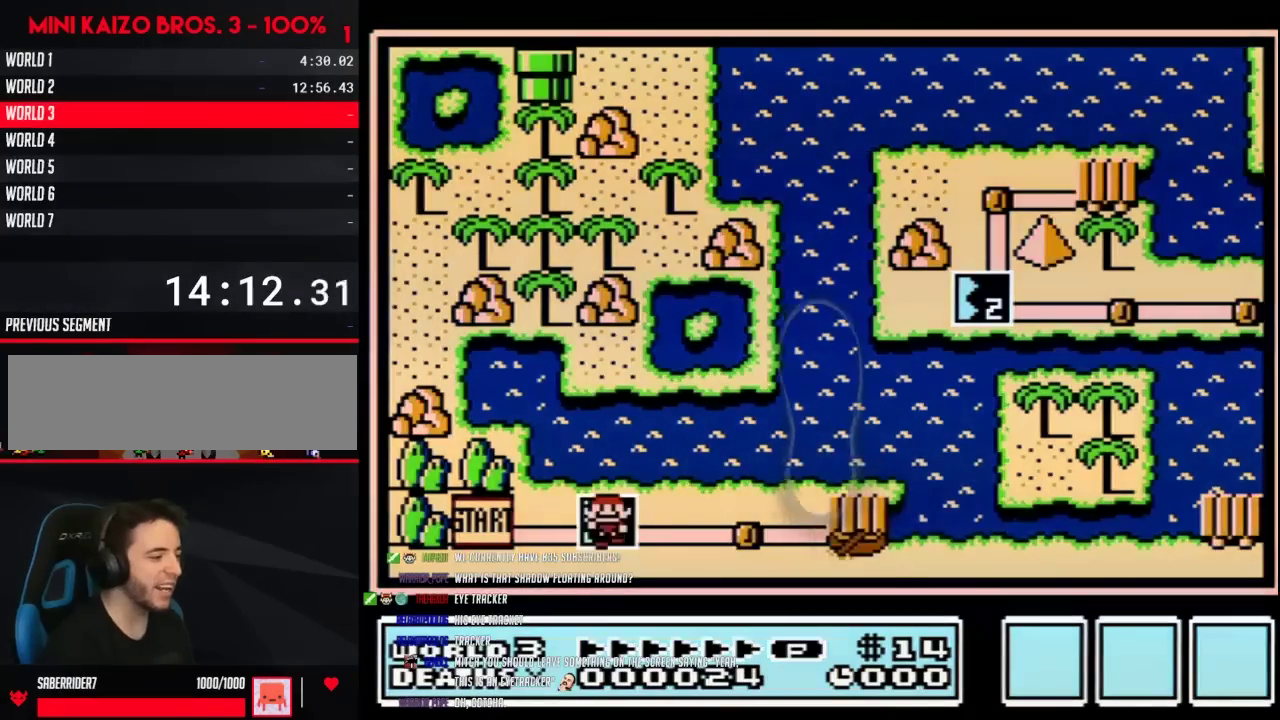
{"buttons": ["A"], "events": [[50, "A", "down"]]}
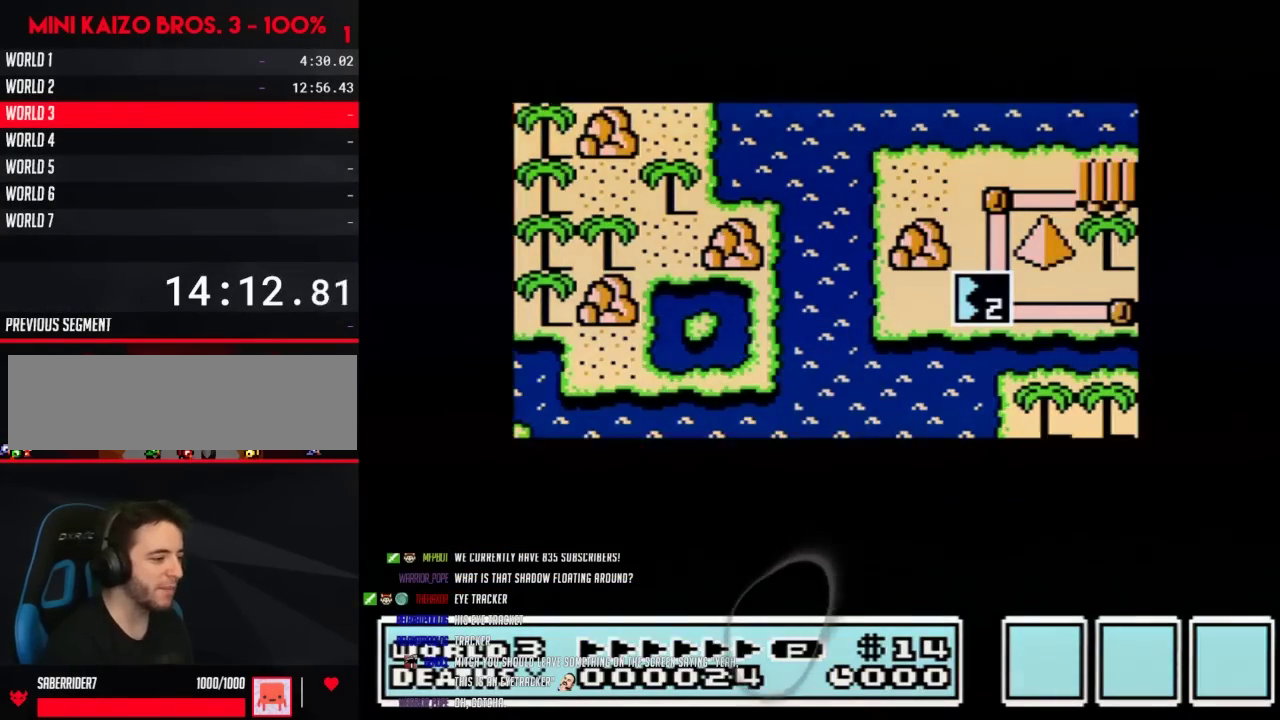
{"buttons": ["A"], "events": []}
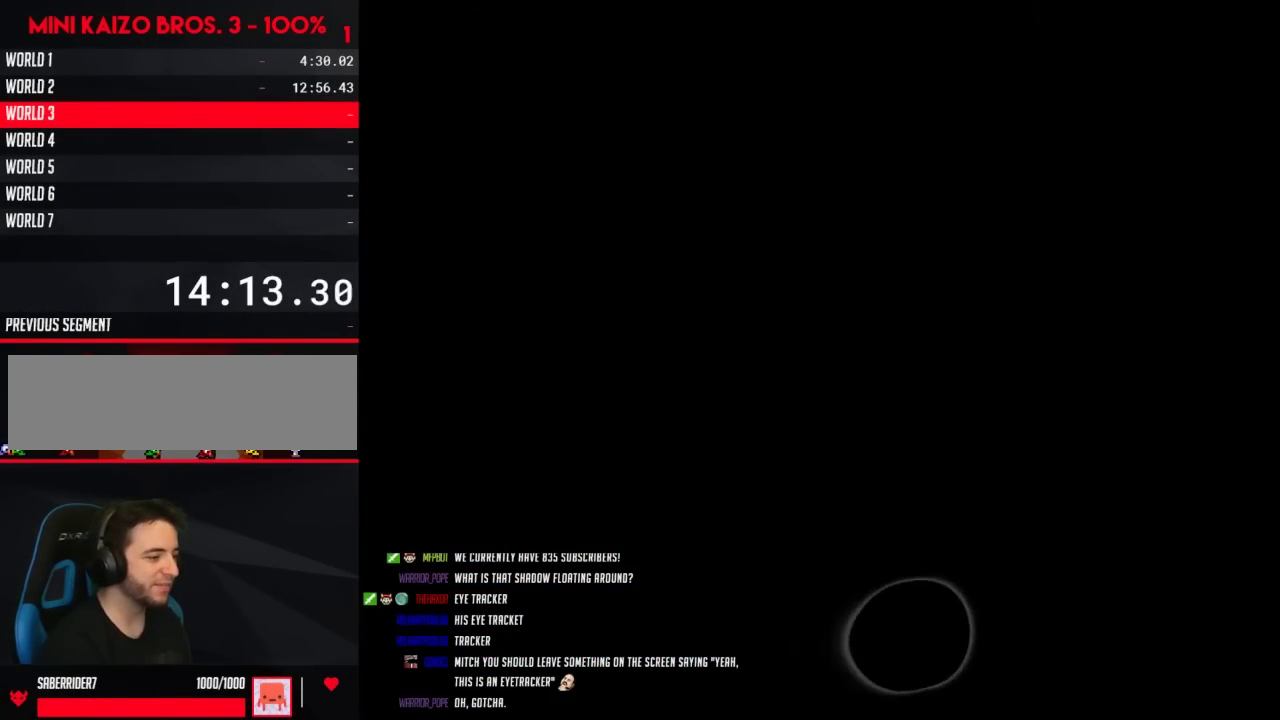
{"buttons": ["B", "DPAD_RIGHT"], "events": [[317, "A", "up"], [417, "B", "down"], [417, "DPAD_RIGHT", "down"]]}
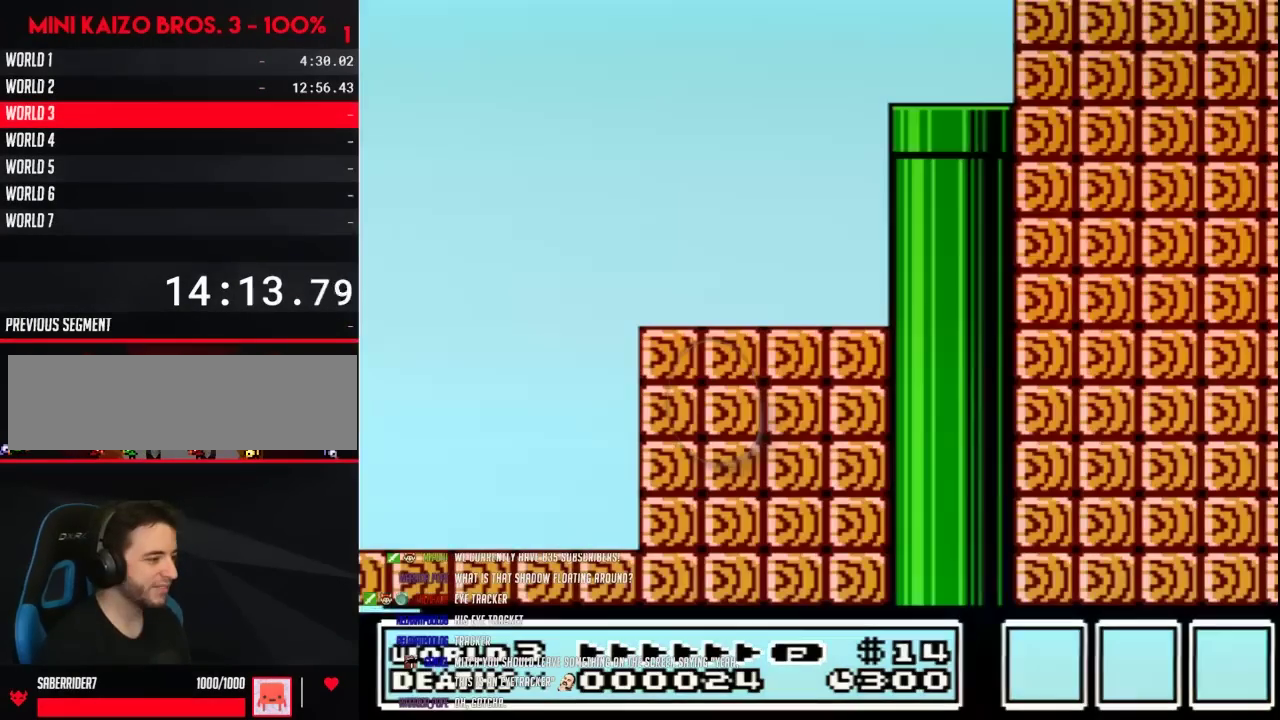
{"buttons": ["A", "B", "DPAD_RIGHT"], "events": [[450, "A", "down"]]}
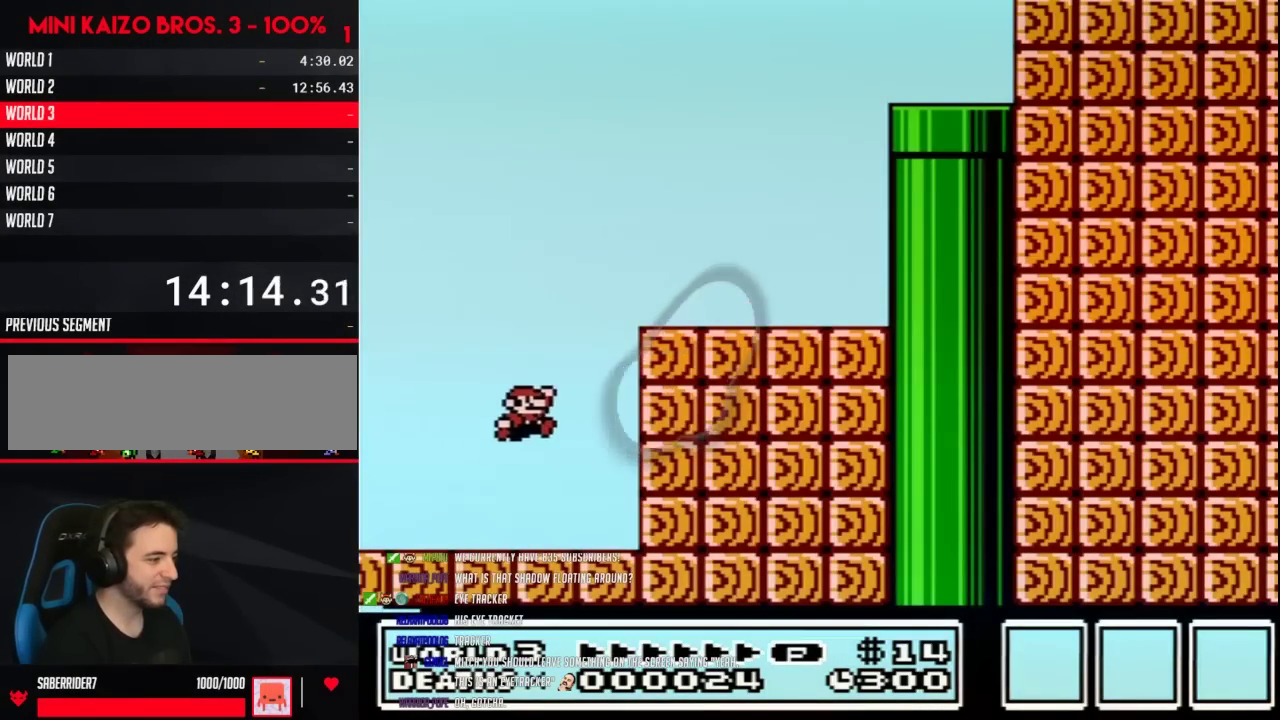
{"buttons": ["A", "B"], "events": [[267, "A", "up"], [283, "DPAD_RIGHT", "up"], [483, "A", "down"]]}
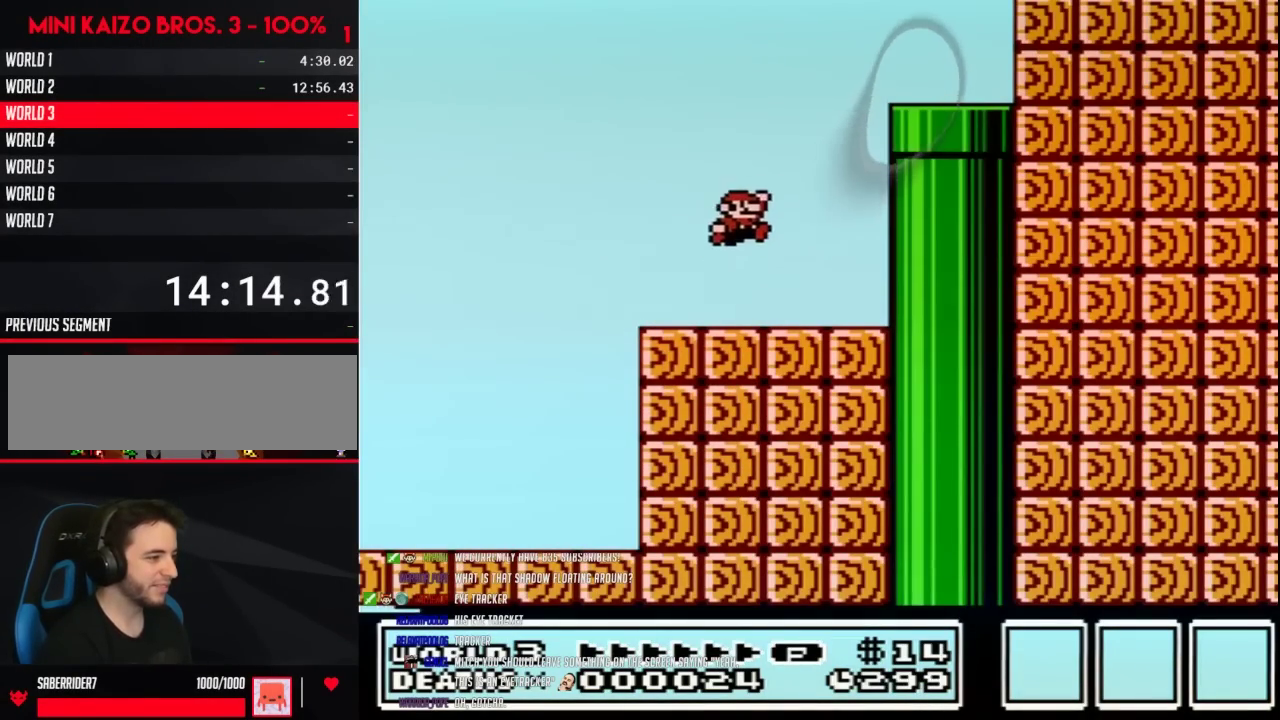
{"buttons": ["DPAD_DOWN"], "events": [[217, "DPAD_RIGHT", "down"], [250, "A", "up"], [433, "DPAD_DOWN", "down"], [500, "B", "up"], [500, "DPAD_RIGHT", "up"]]}
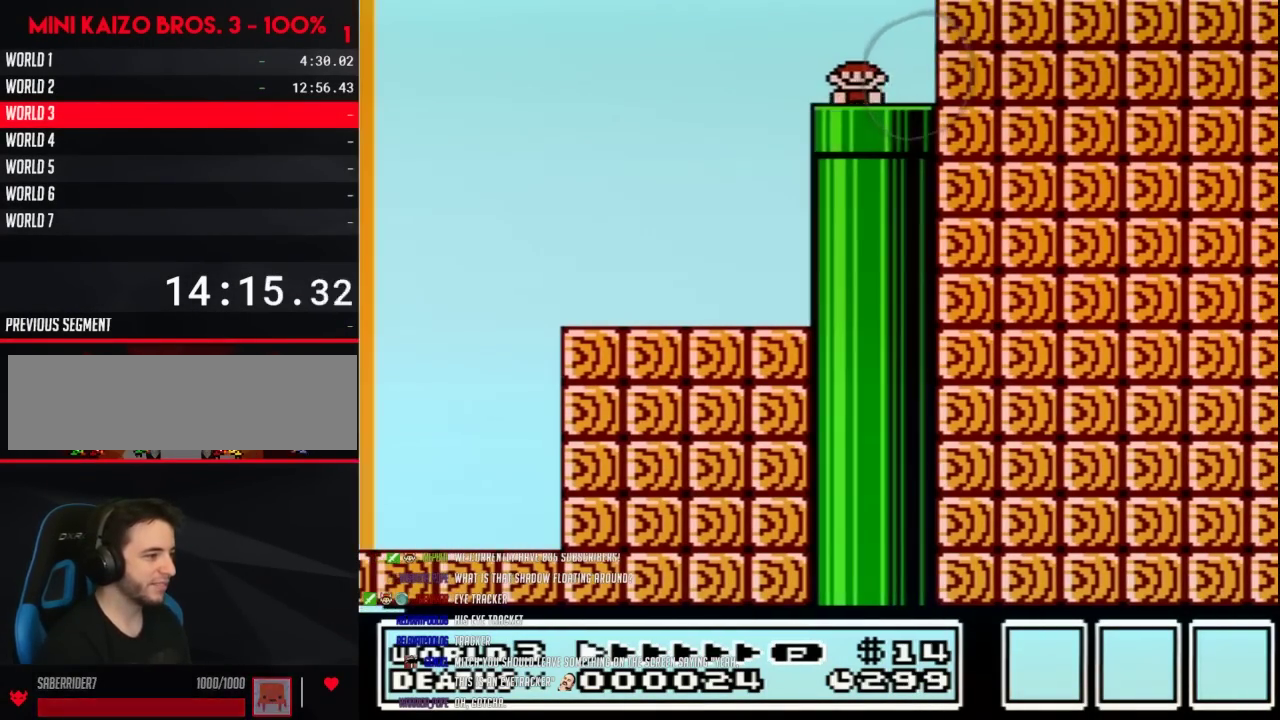
{"buttons": ["B"], "events": [[67, "DPAD_DOWN", "up"], [200, "B", "down"]]}
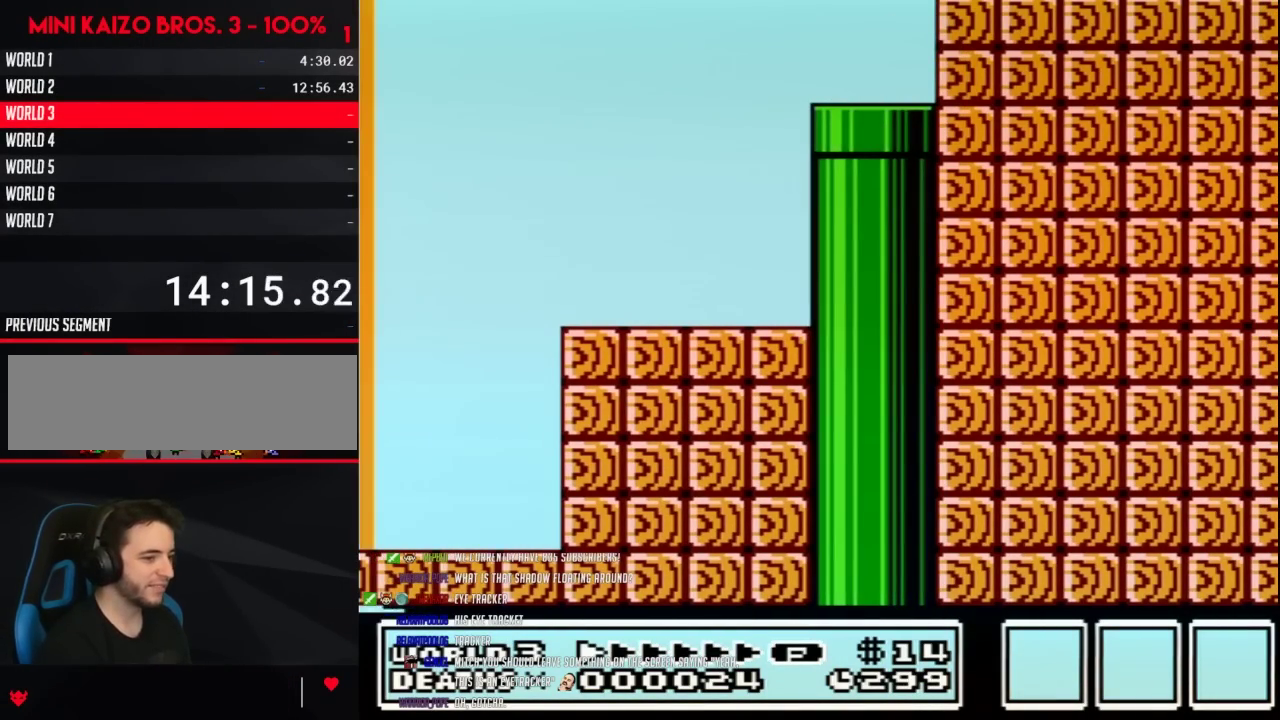
{"buttons": ["B", "DPAD_RIGHT"], "events": [[417, "DPAD_RIGHT", "down"]]}
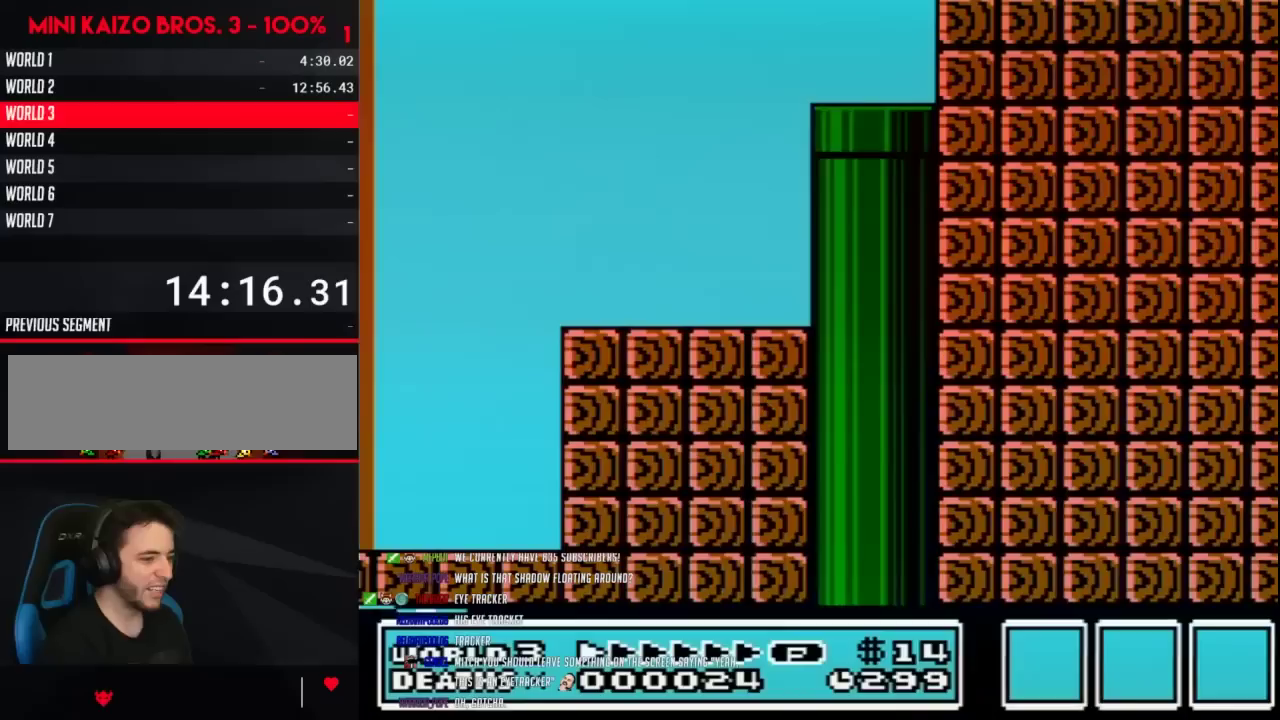
{"buttons": ["B", "DPAD_RIGHT"], "events": []}
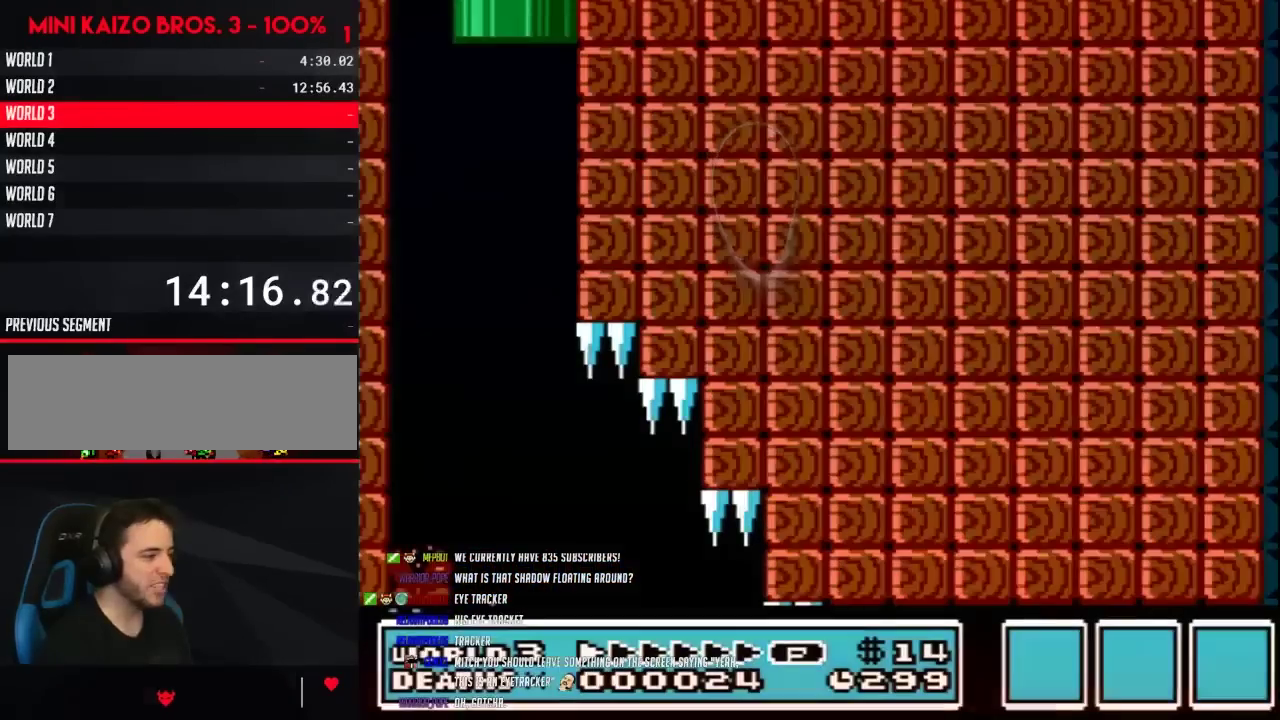
{"buttons": ["B", "DPAD_RIGHT"], "events": []}
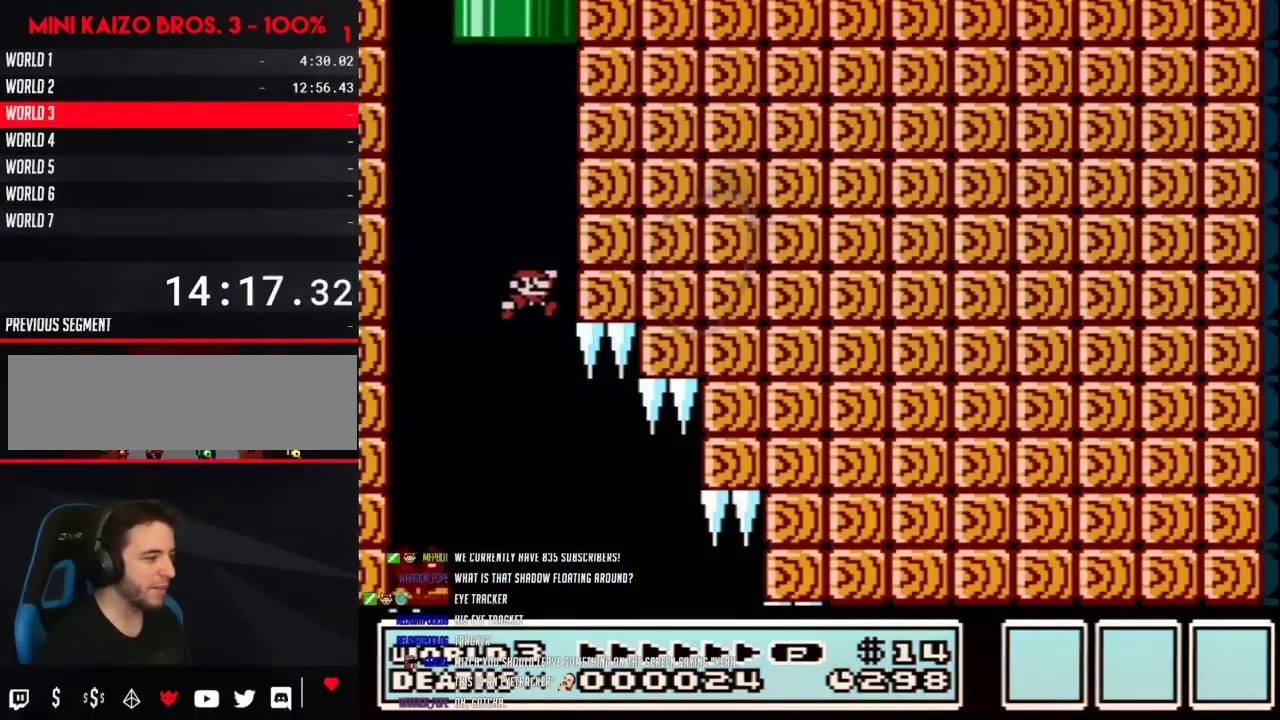
{"buttons": ["B", "DPAD_RIGHT"], "events": []}
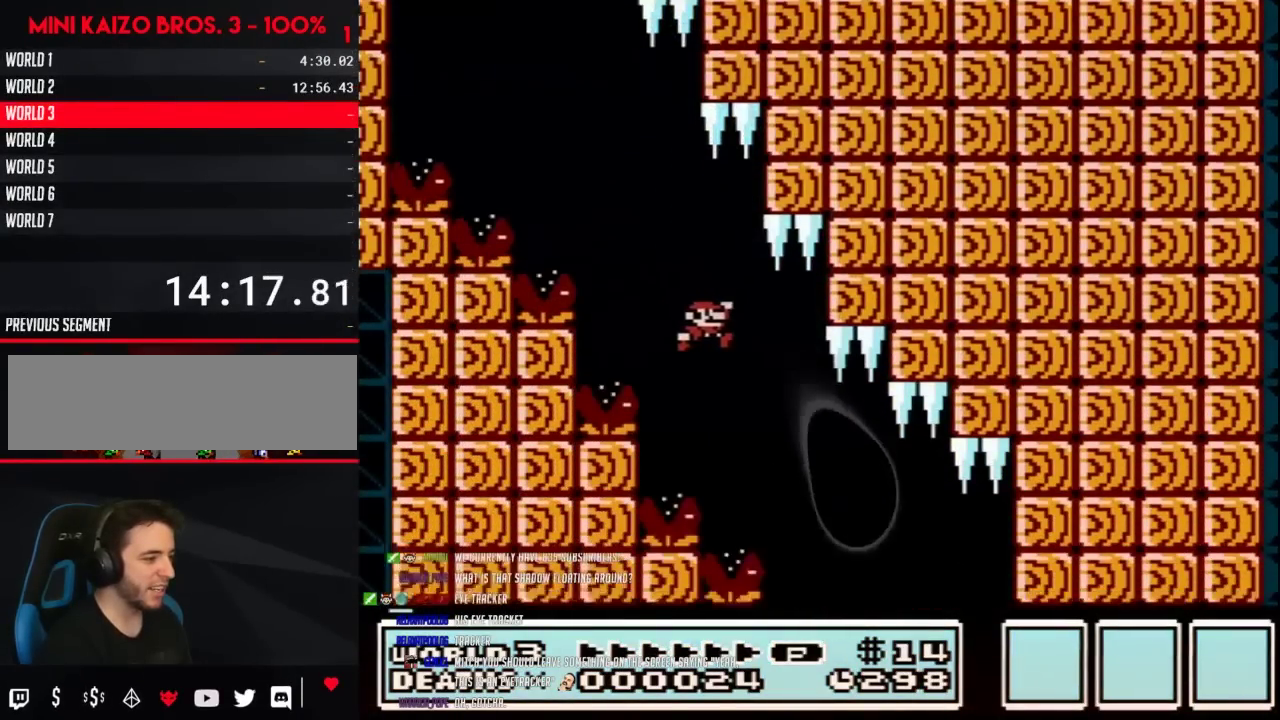
{"buttons": ["B", "DPAD_LEFT"], "events": [[267, "DPAD_RIGHT", "up"], [317, "DPAD_LEFT", "down"]]}
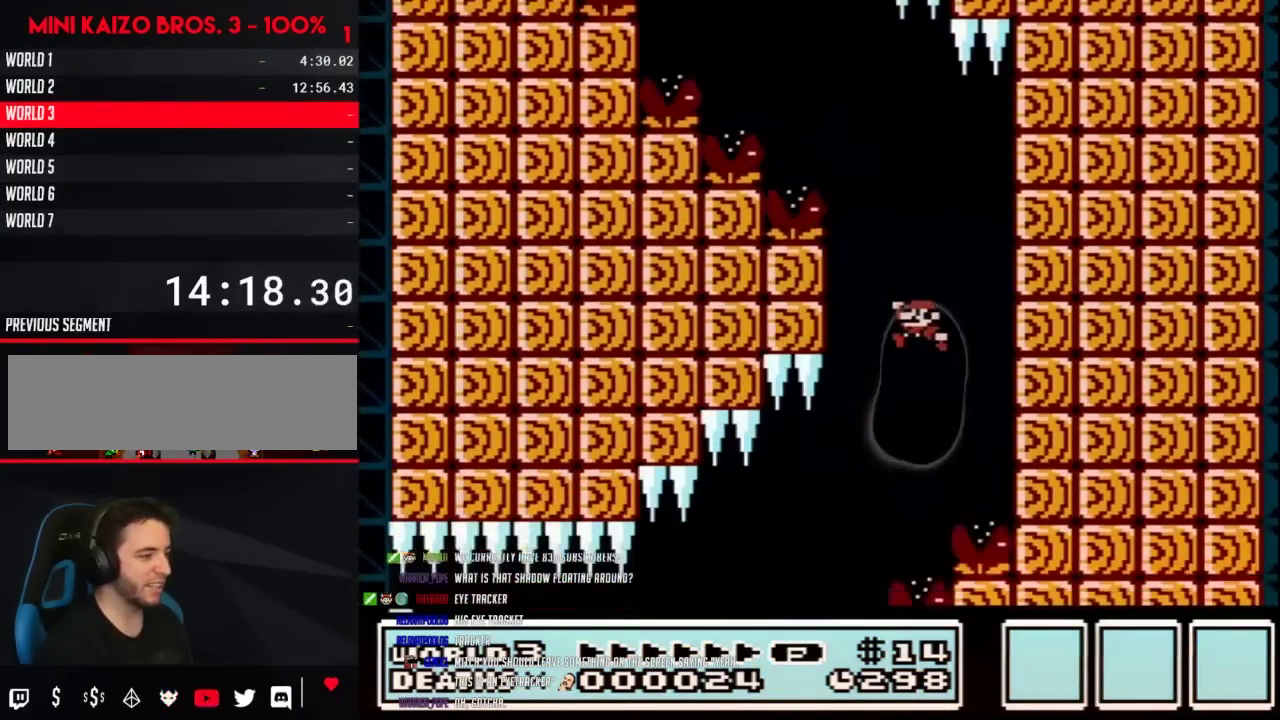
{"buttons": ["B", "DPAD_LEFT"], "events": []}